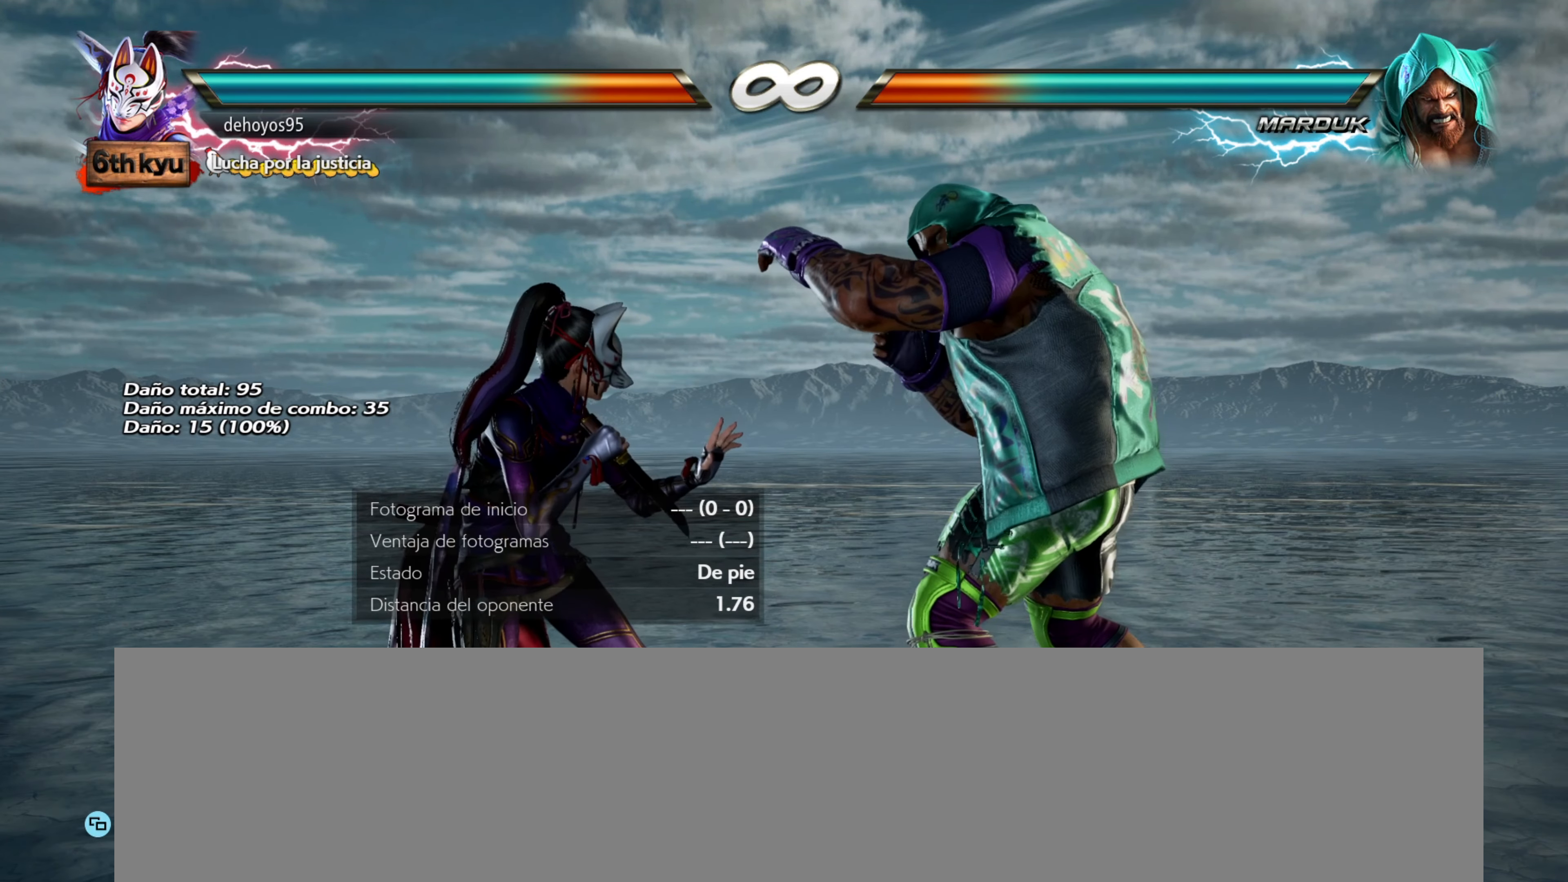
Gameplay with a controller (PlayStation layout); each line is a JSON object with the inputs held at the frame after it. "events" lists button and stick changes between this image and that frame as [ms after this image, input, new state], when the widget could be followed in between. Not read: left_stick right_stick.
{"buttons": [], "events": [[250, "DPAD_LEFT", "down"], [317, "DPAD_LEFT", "up"], [384, "DPAD_LEFT", "down"], [467, "DPAD_LEFT", "up"]]}
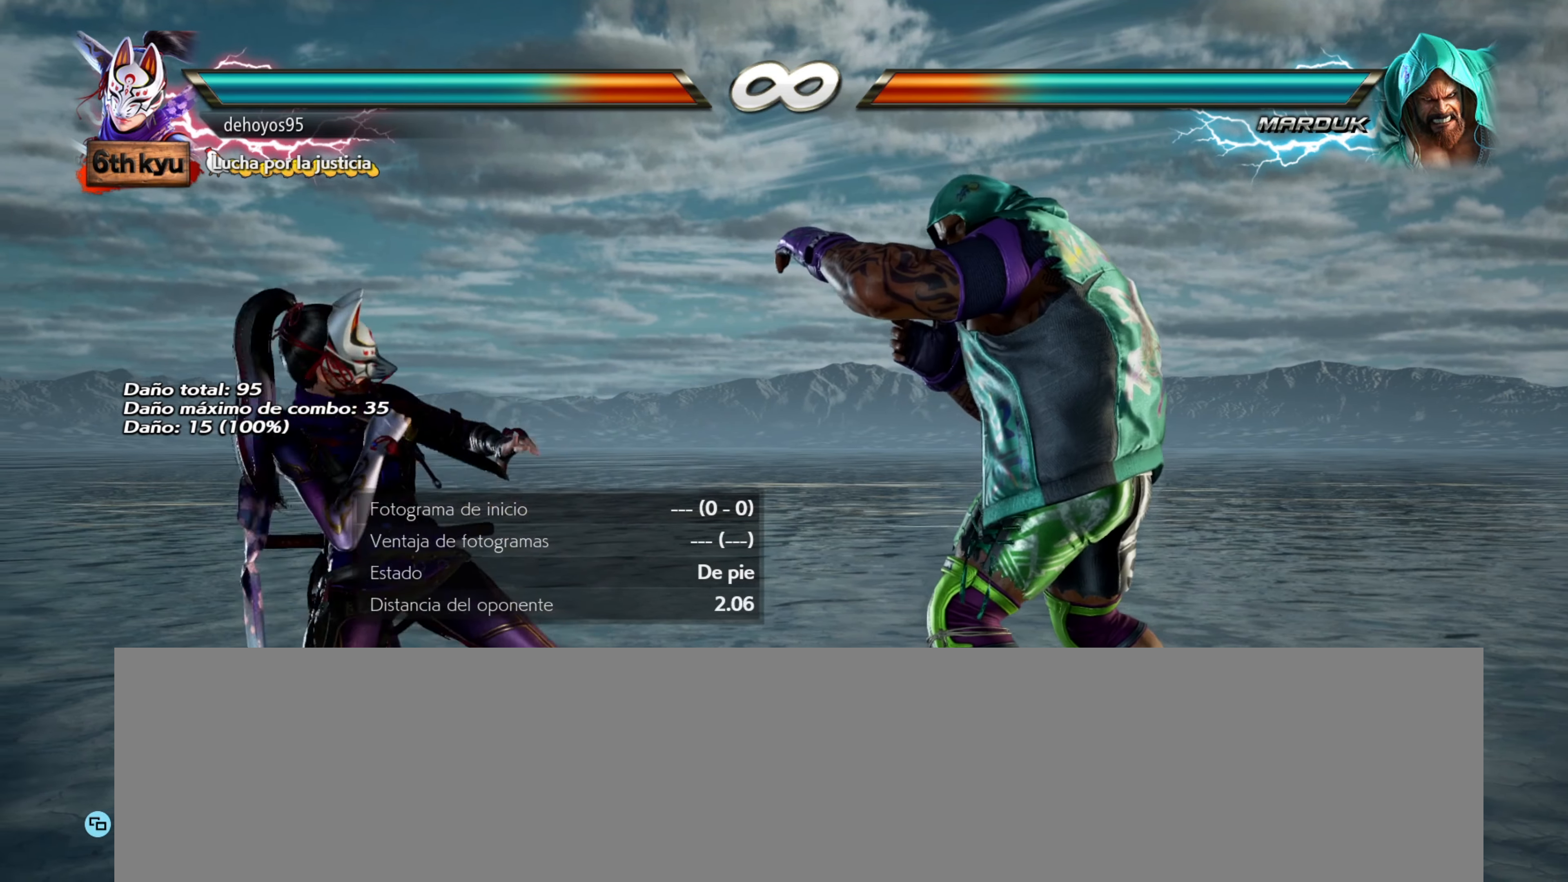
{"buttons": [], "events": []}
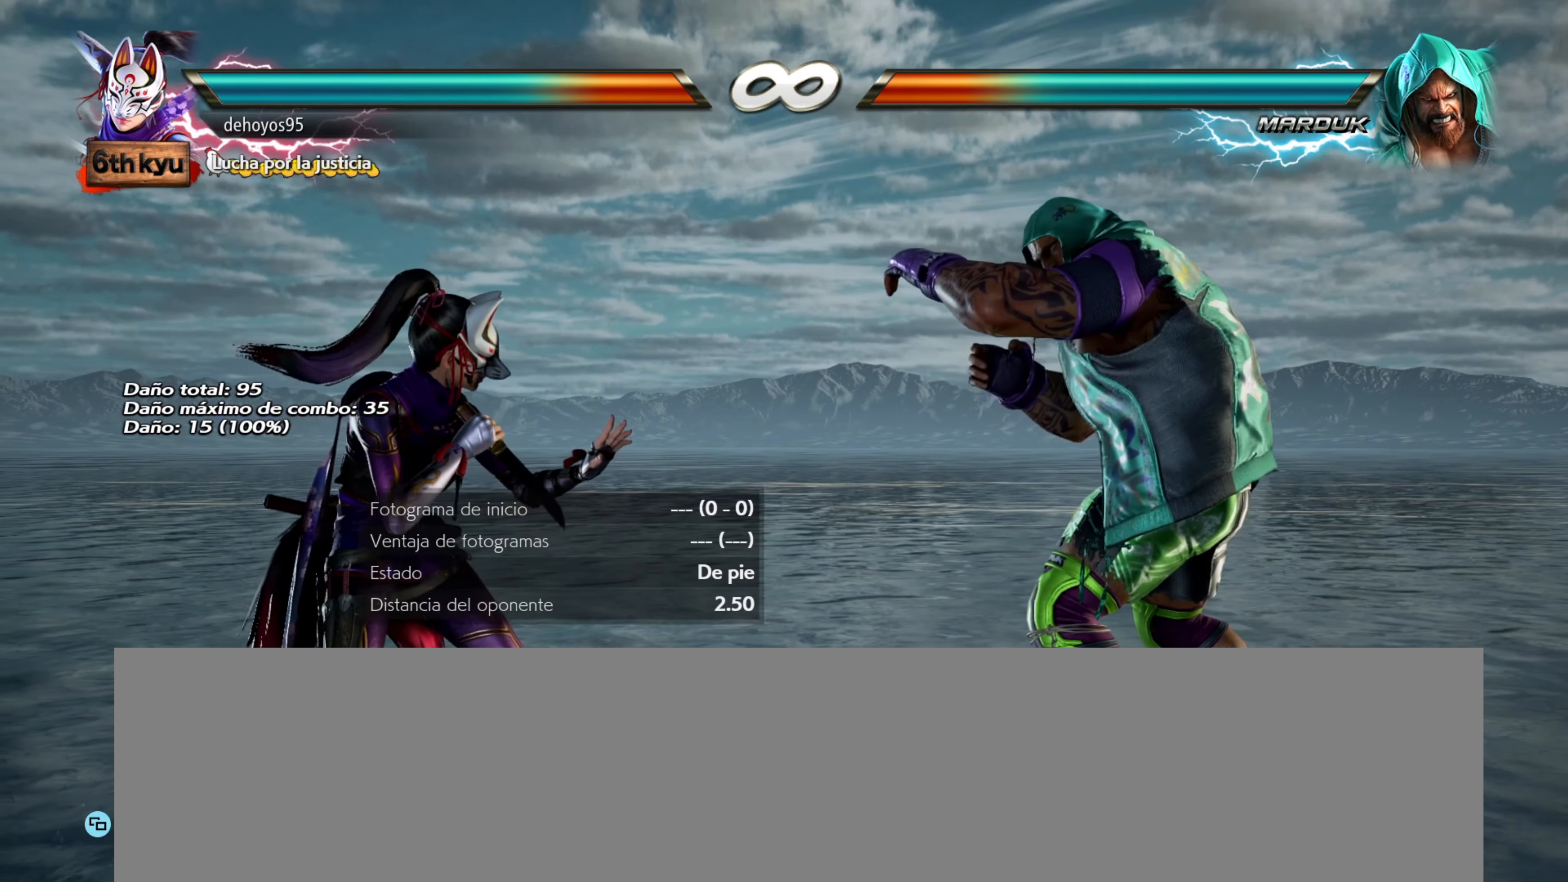
{"buttons": [], "events": []}
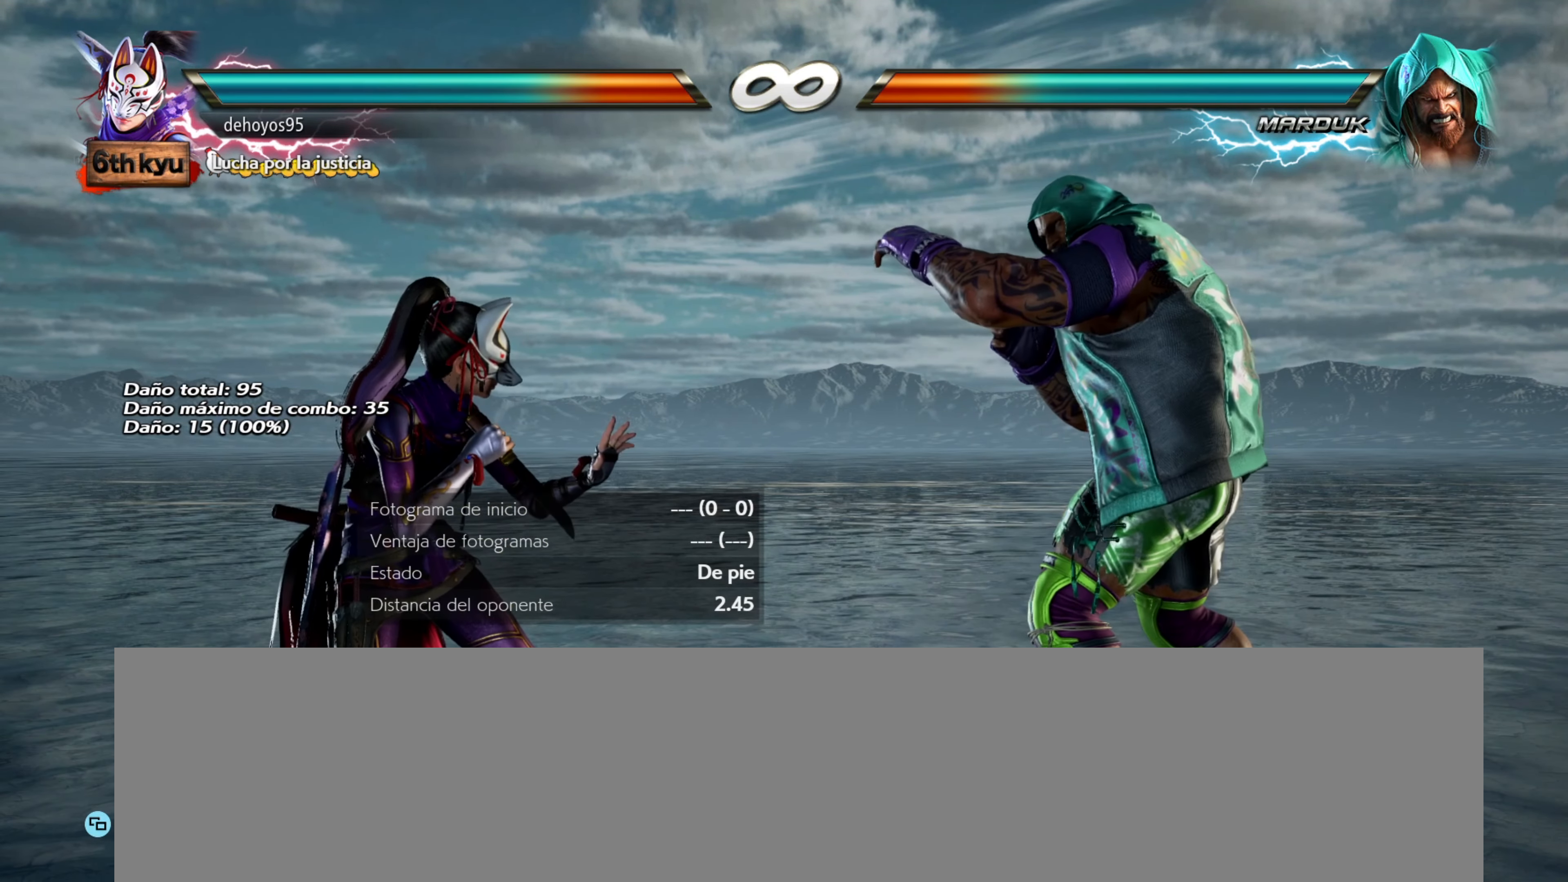
{"buttons": ["START"], "events": [[501, "START", "down"]]}
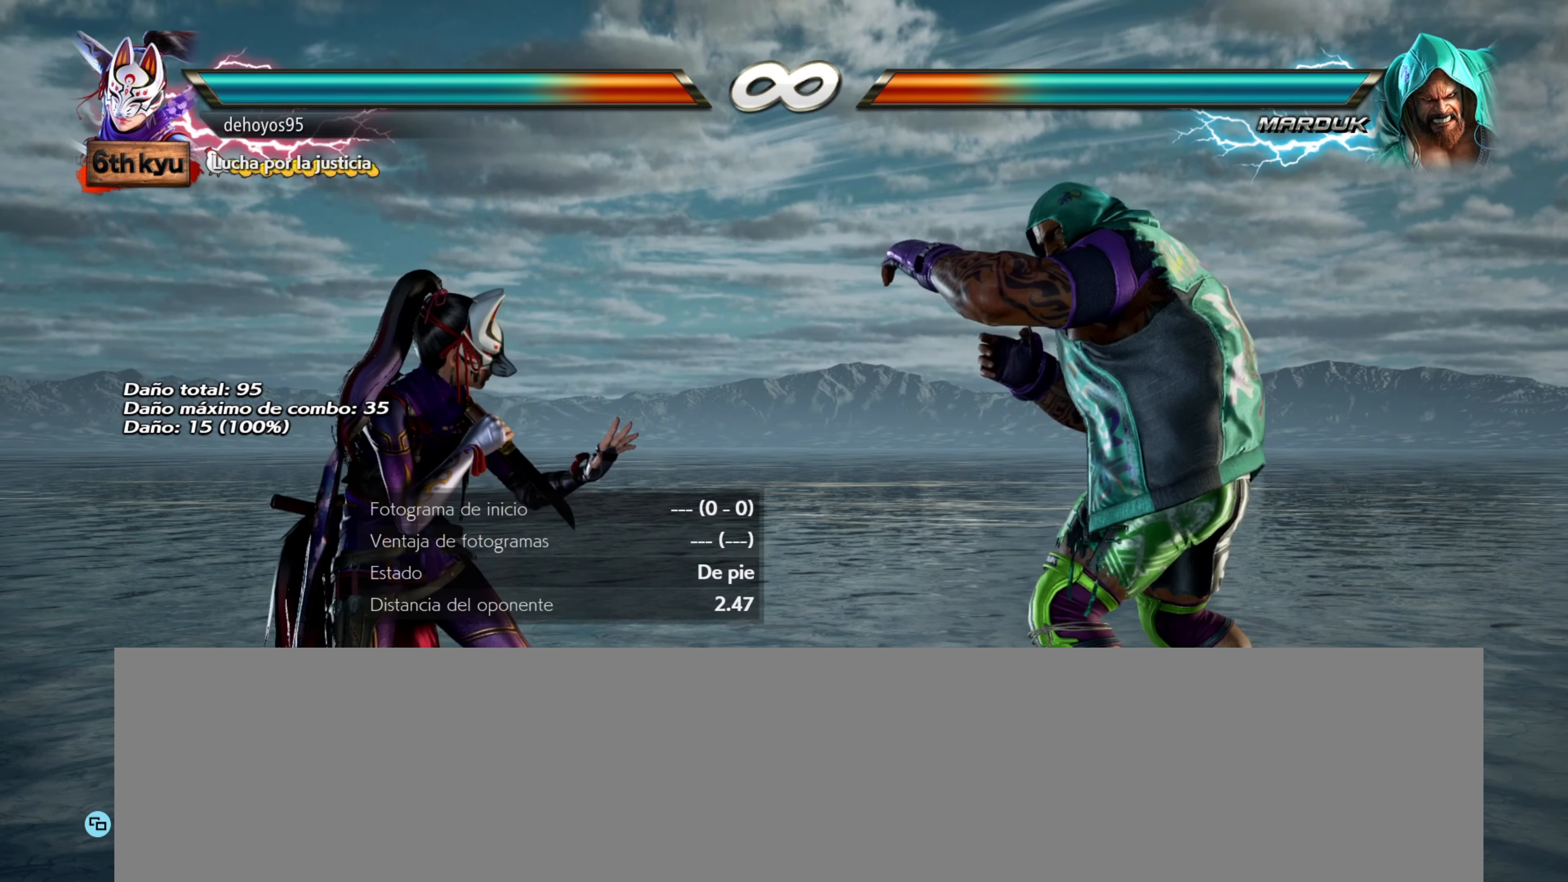
{"buttons": [], "events": [[117, "START", "up"], [400, "DPAD_DOWN", "down"], [467, "DPAD_DOWN", "up"]]}
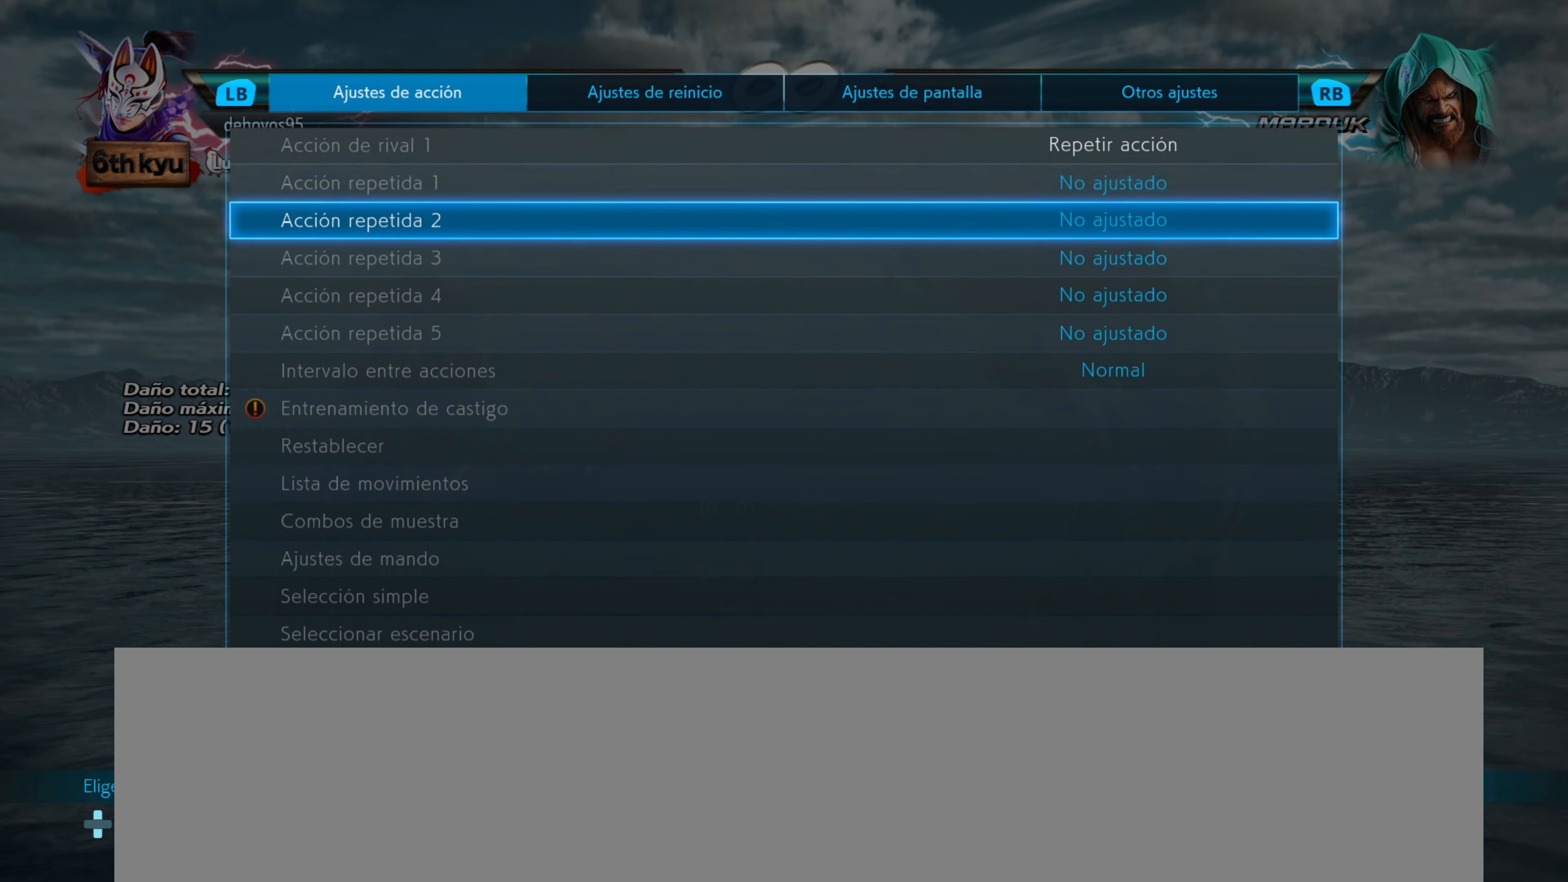
{"buttons": [], "events": [[67, "DPAD_UP", "down"], [150, "CROSS", "down"], [150, "DPAD_UP", "up"], [284, "CROSS", "up"]]}
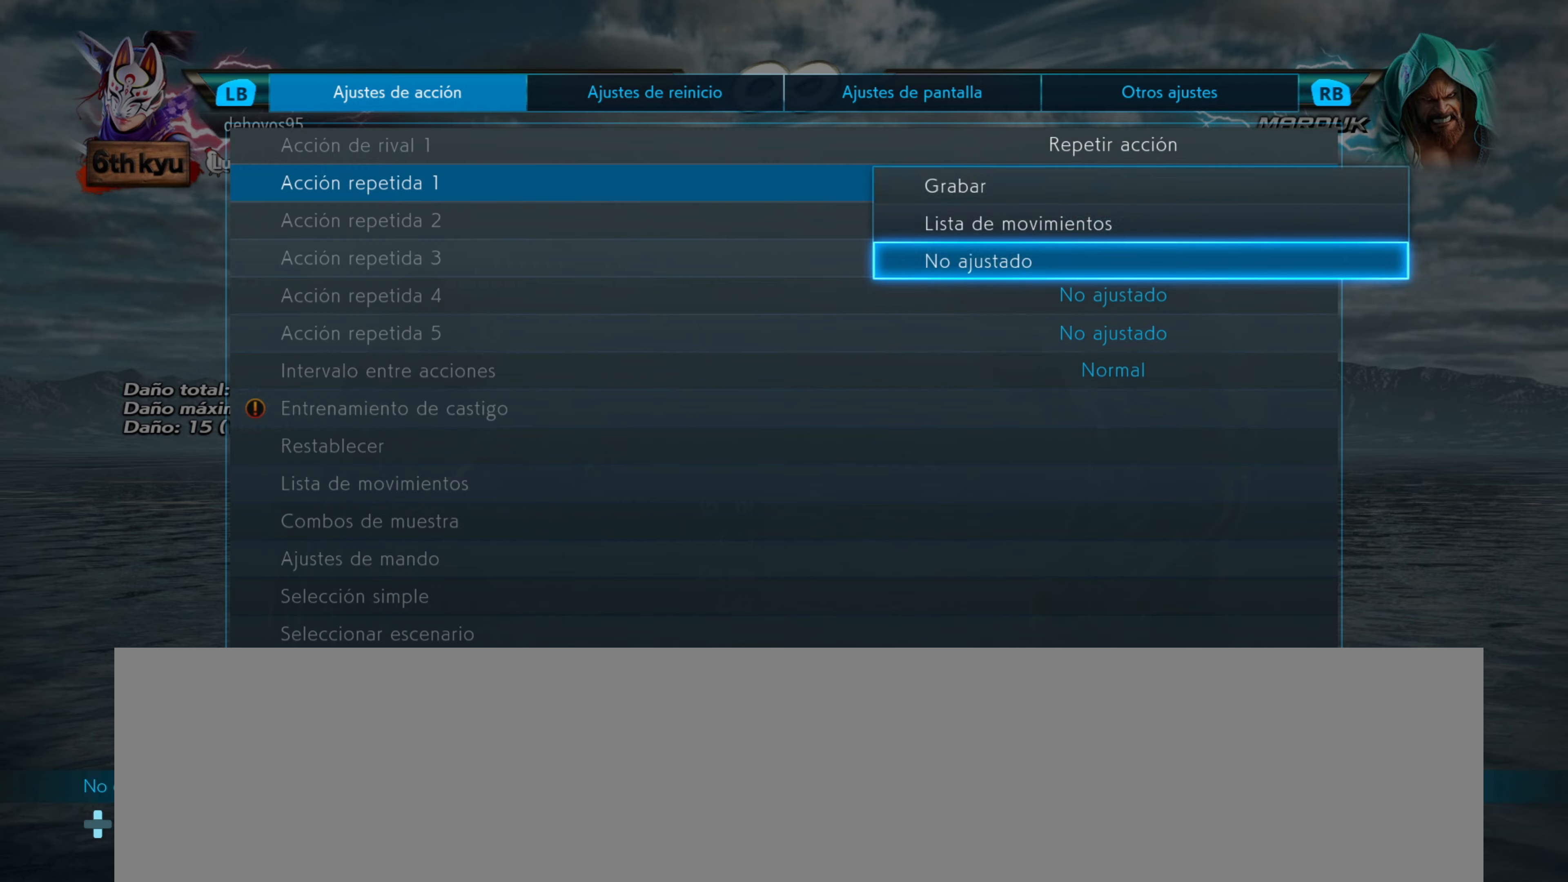
{"buttons": [], "events": [[167, "CROSS", "down"], [267, "CROSS", "up"]]}
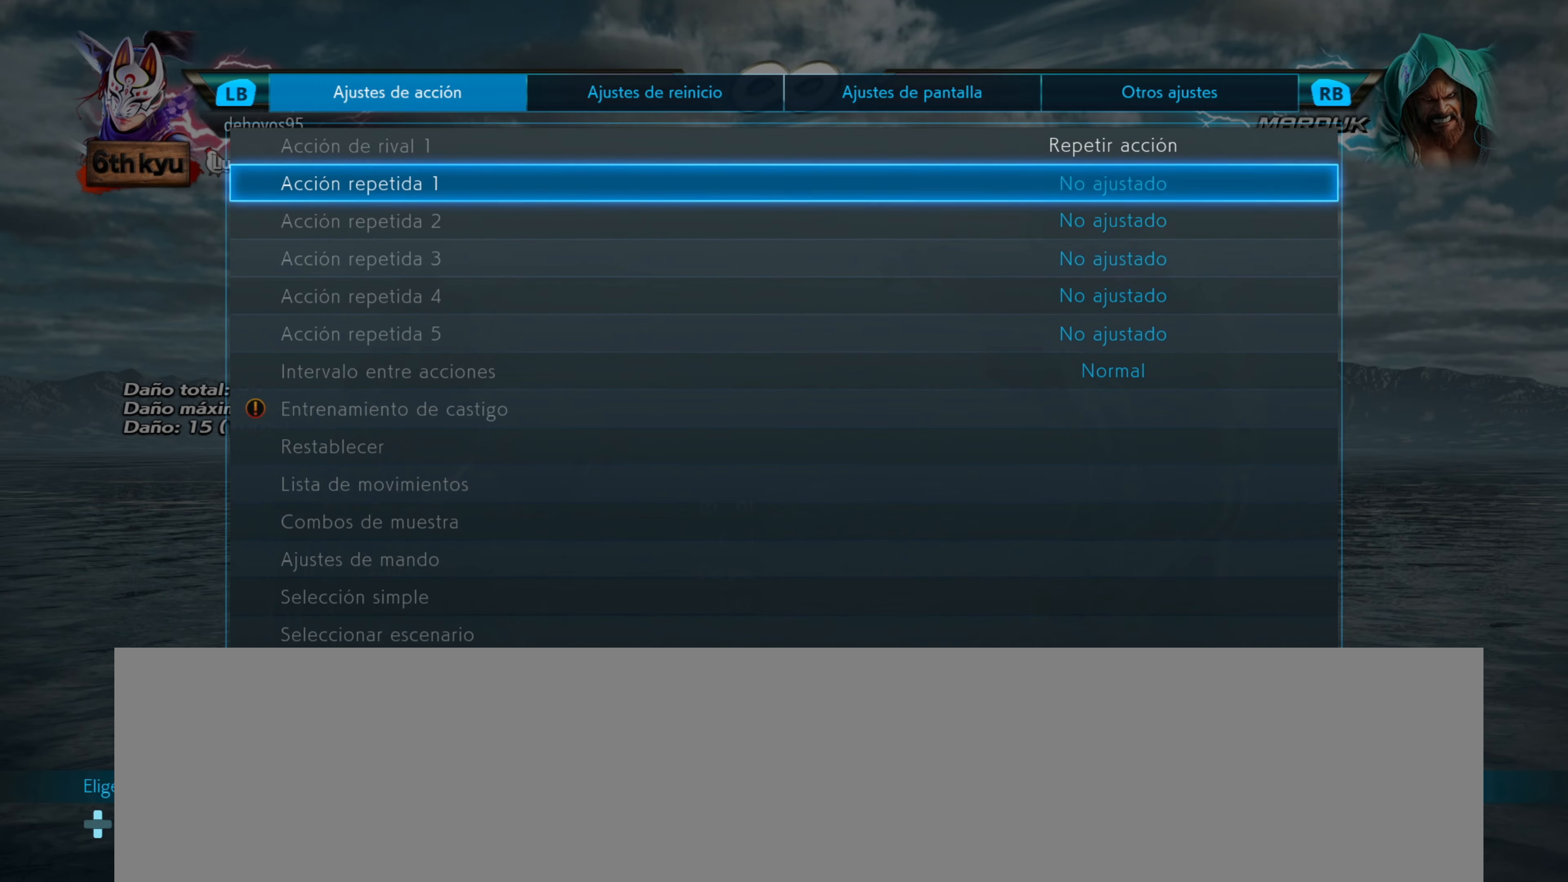
{"buttons": ["DPAD_UP"], "events": [[234, "CROSS", "down"], [334, "CROSS", "up"], [484, "DPAD_UP", "down"]]}
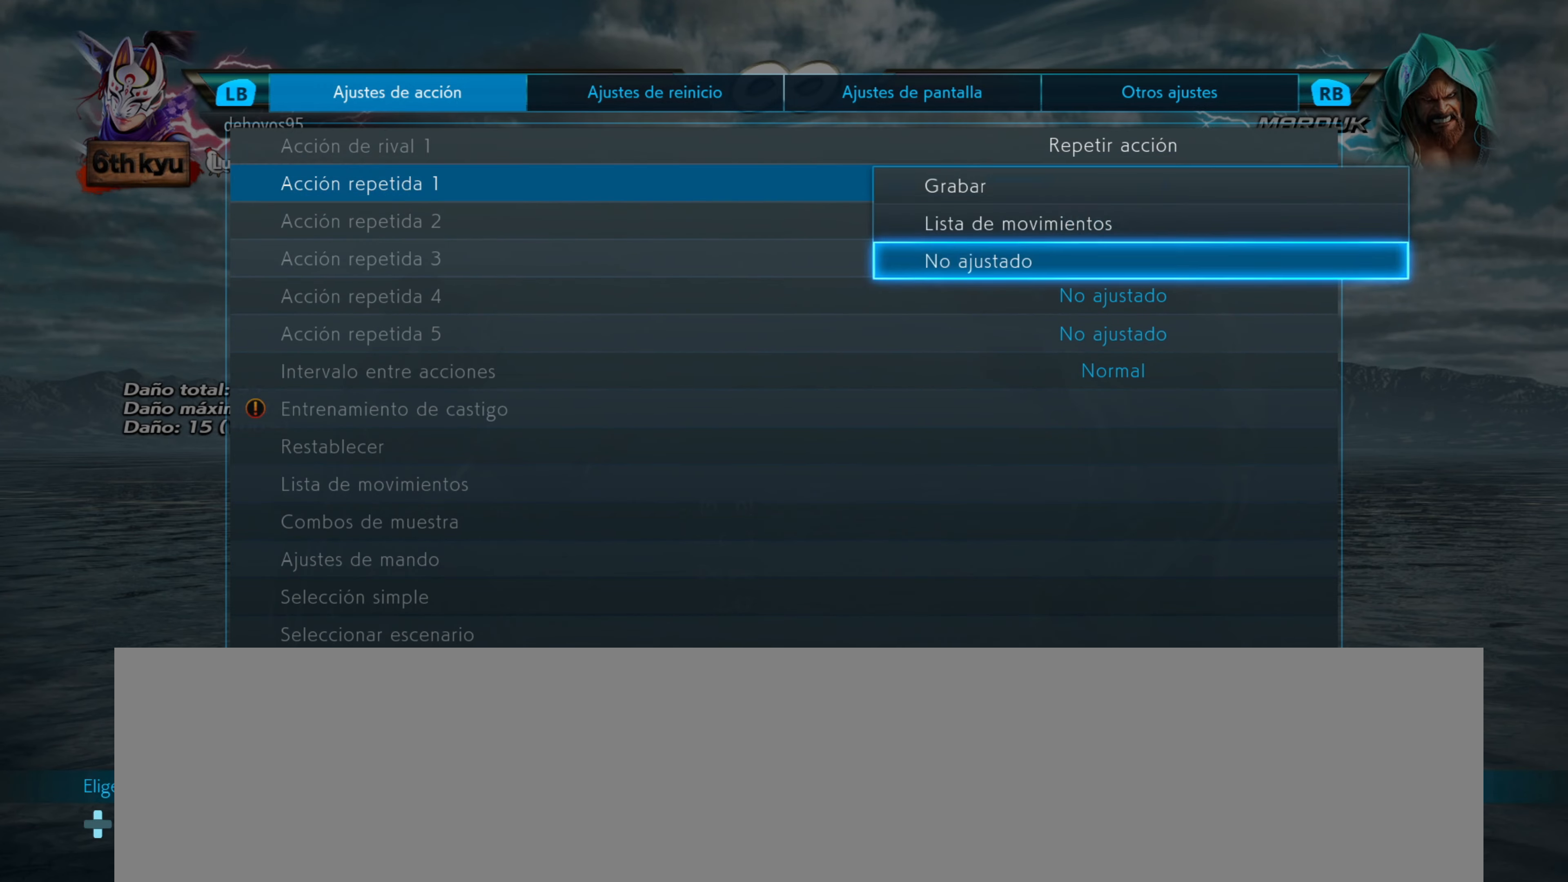
{"buttons": [], "events": [[50, "DPAD_UP", "up"], [117, "DPAD_UP", "down"], [217, "DPAD_UP", "up"], [417, "DPAD_UP", "down"], [484, "DPAD_UP", "up"]]}
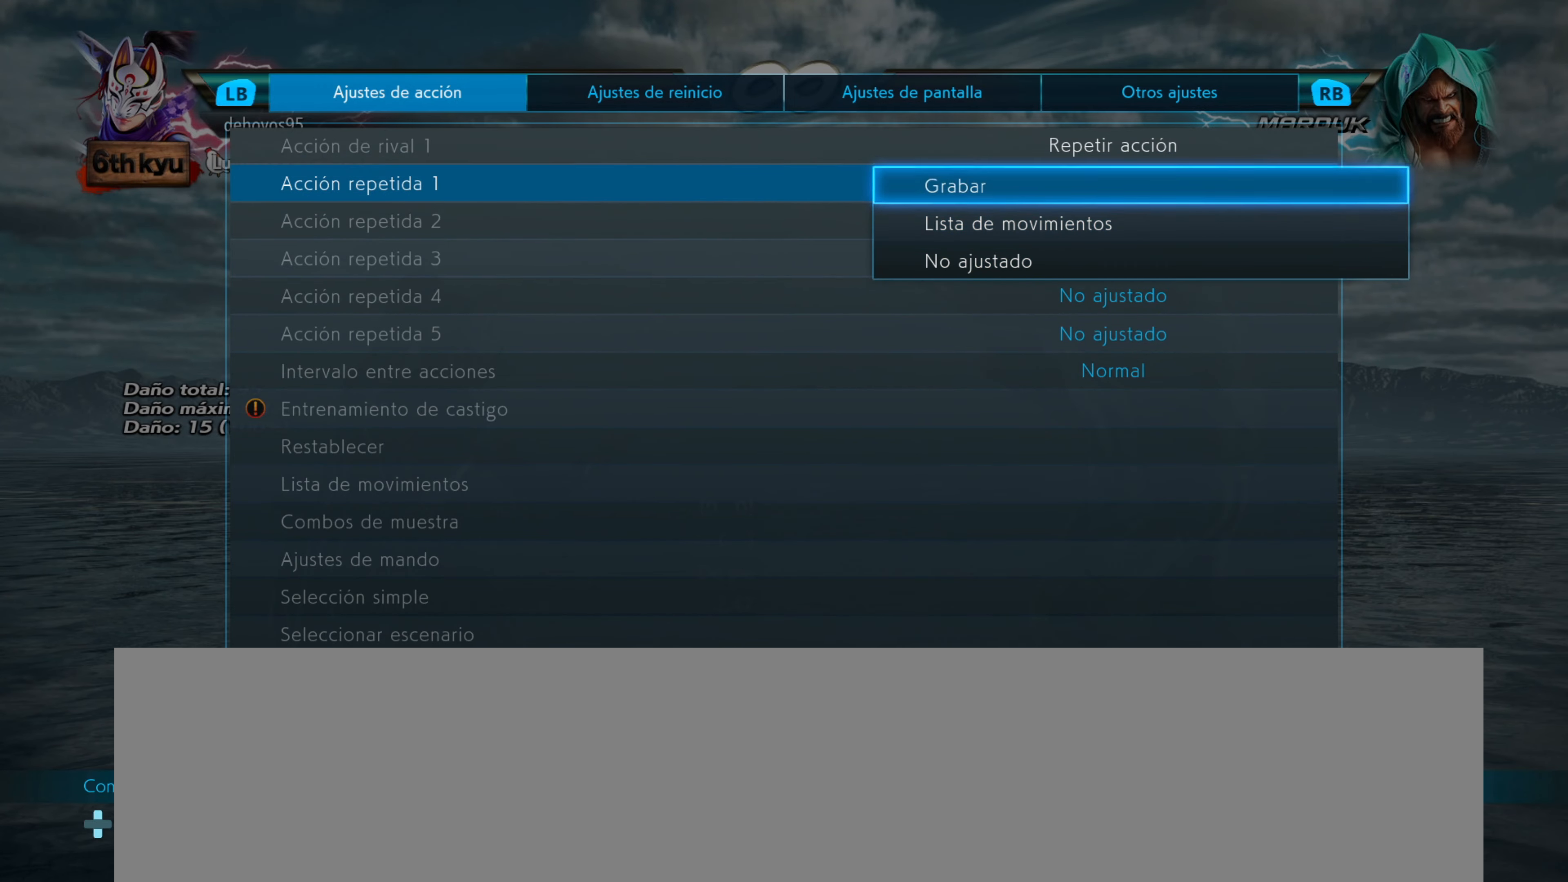
{"buttons": [], "events": [[34, "CROSS", "down"], [167, "CROSS", "up"]]}
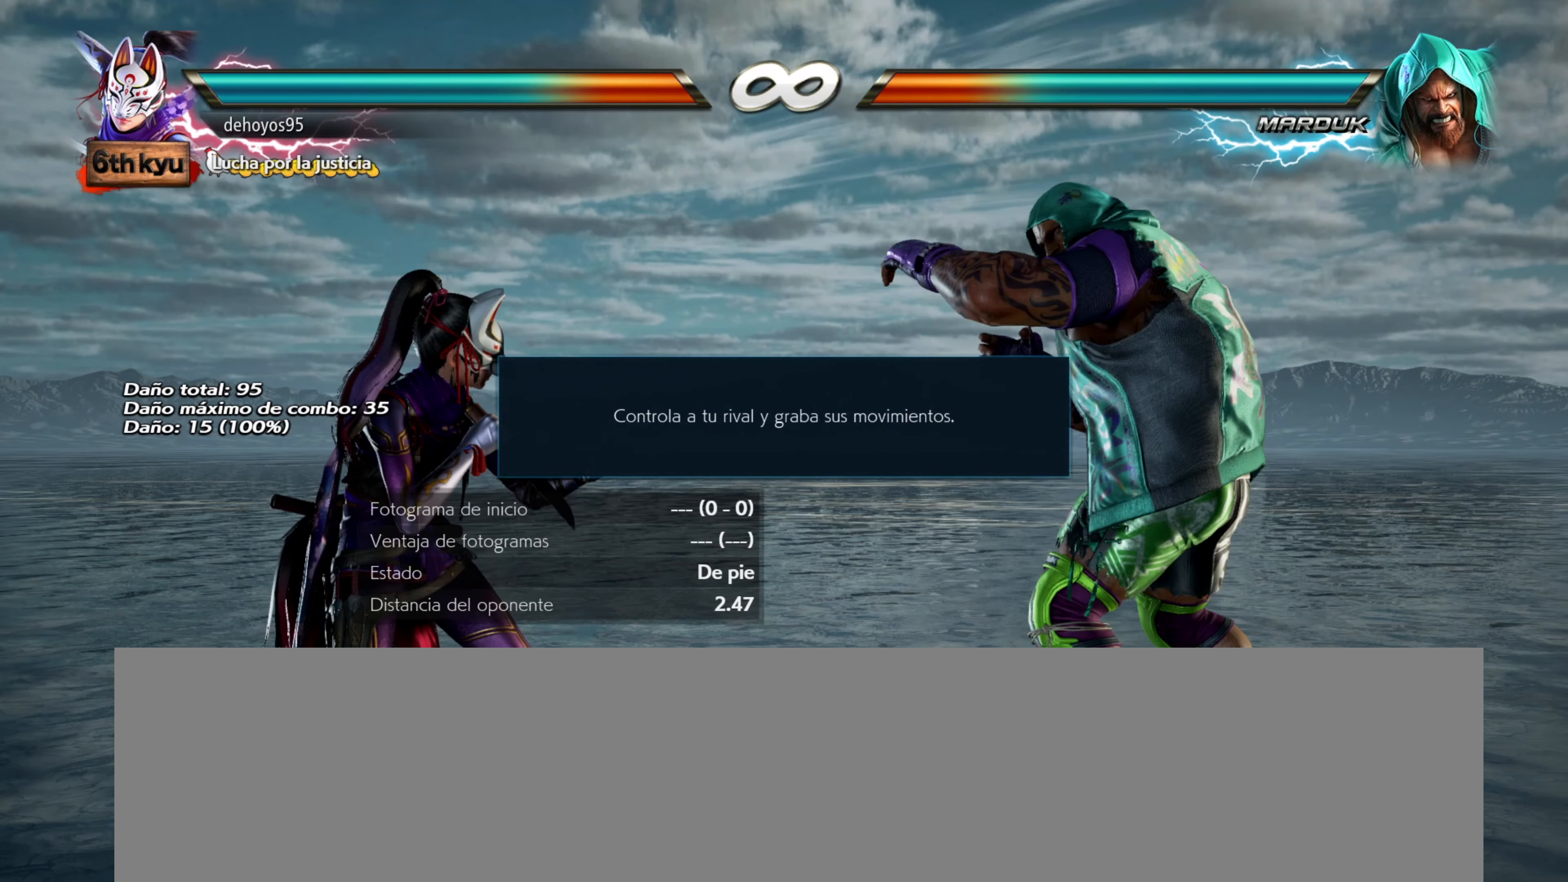
{"buttons": [], "events": [[300, "CROSS", "down"], [417, "CROSS", "up"]]}
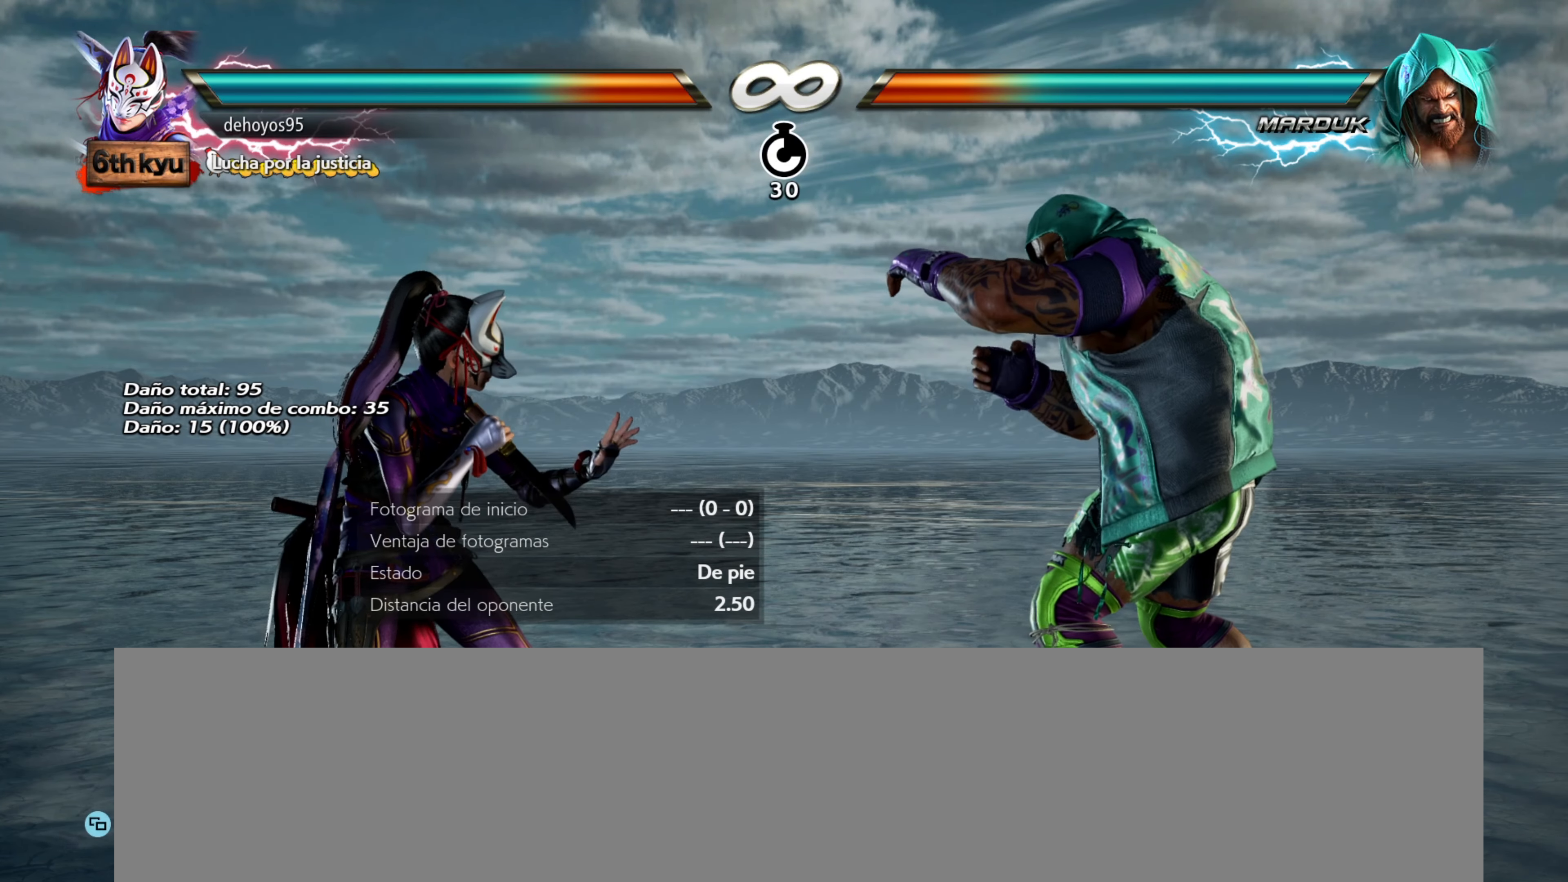
{"buttons": ["DPAD_LEFT"], "events": [[501, "DPAD_LEFT", "down"]]}
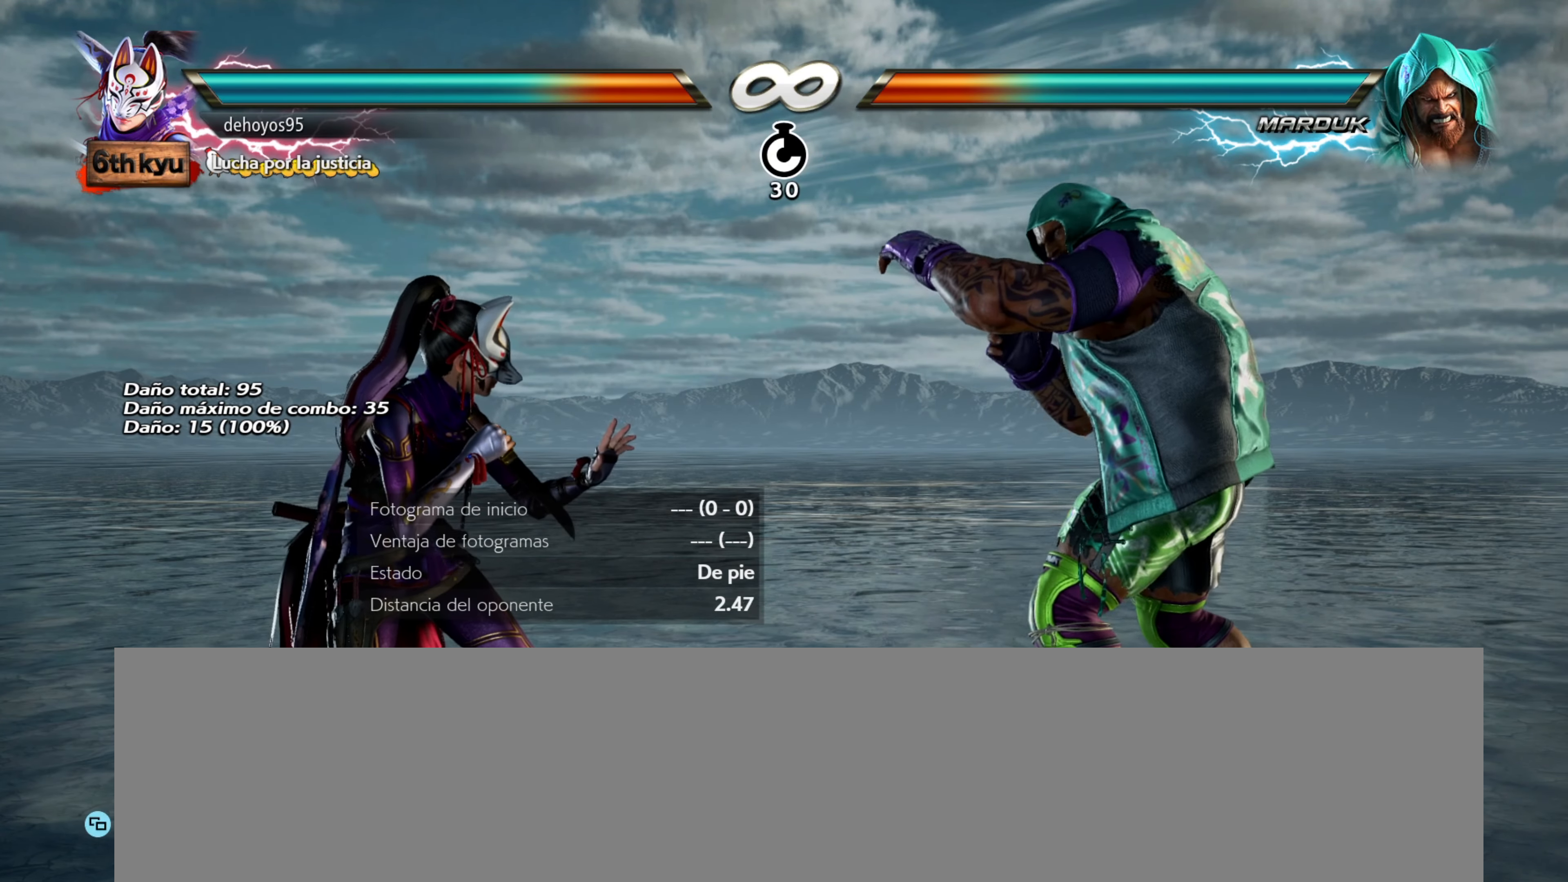
{"buttons": ["DPAD_RIGHT"], "events": [[67, "DPAD_LEFT", "up"], [117, "DPAD_LEFT", "down"], [217, "DPAD_LEFT", "up"], [467, "DPAD_RIGHT", "down"]]}
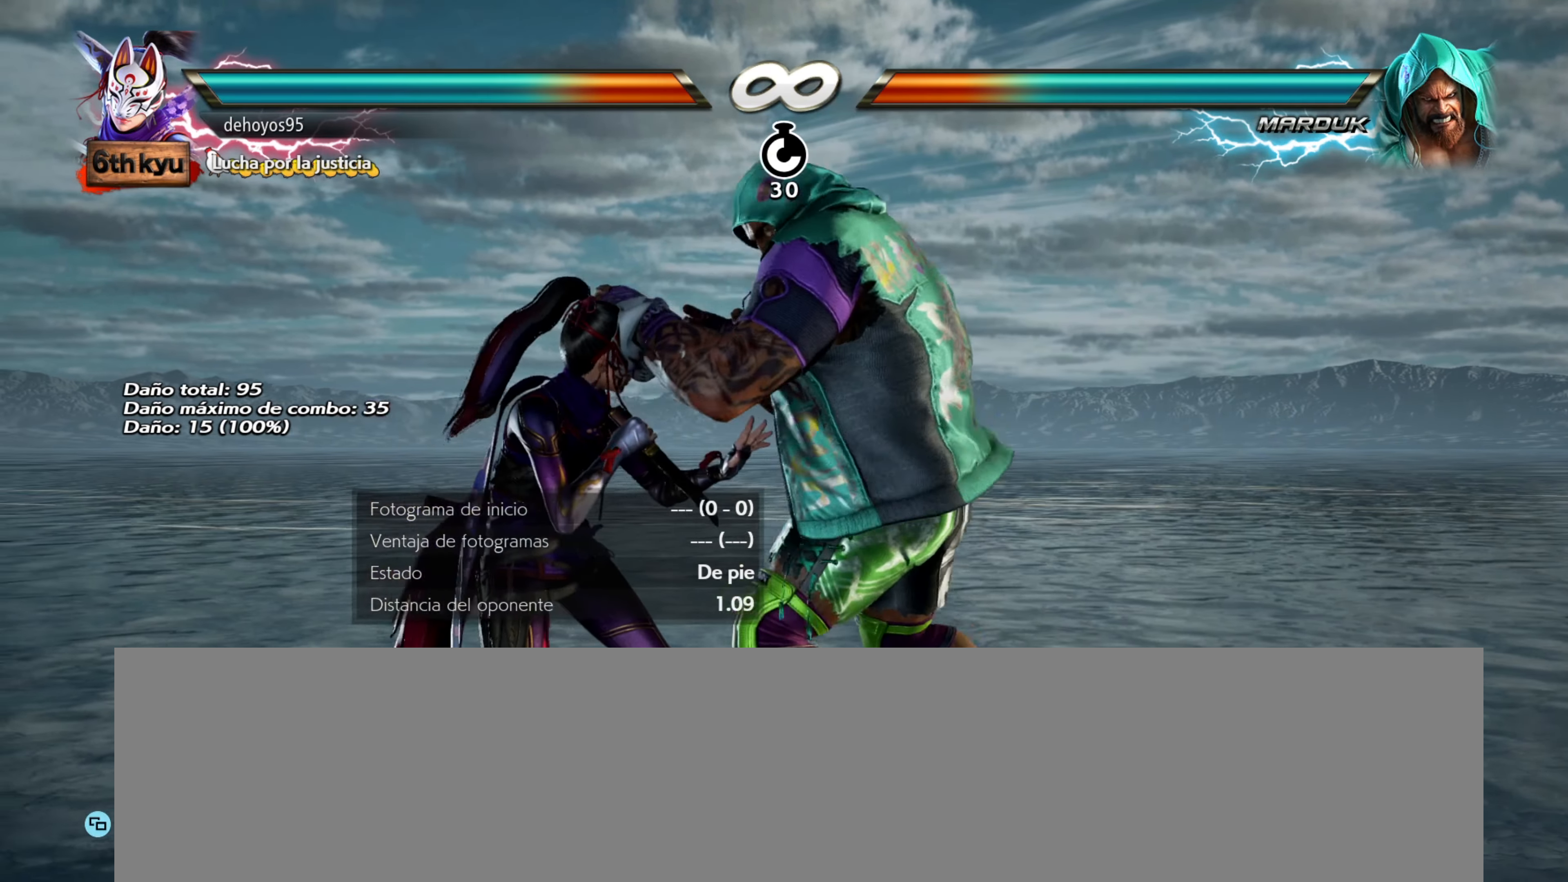
{"buttons": [], "events": [[34, "DPAD_RIGHT", "up"], [434, "DPAD_RIGHT", "down"], [501, "DPAD_RIGHT", "up"]]}
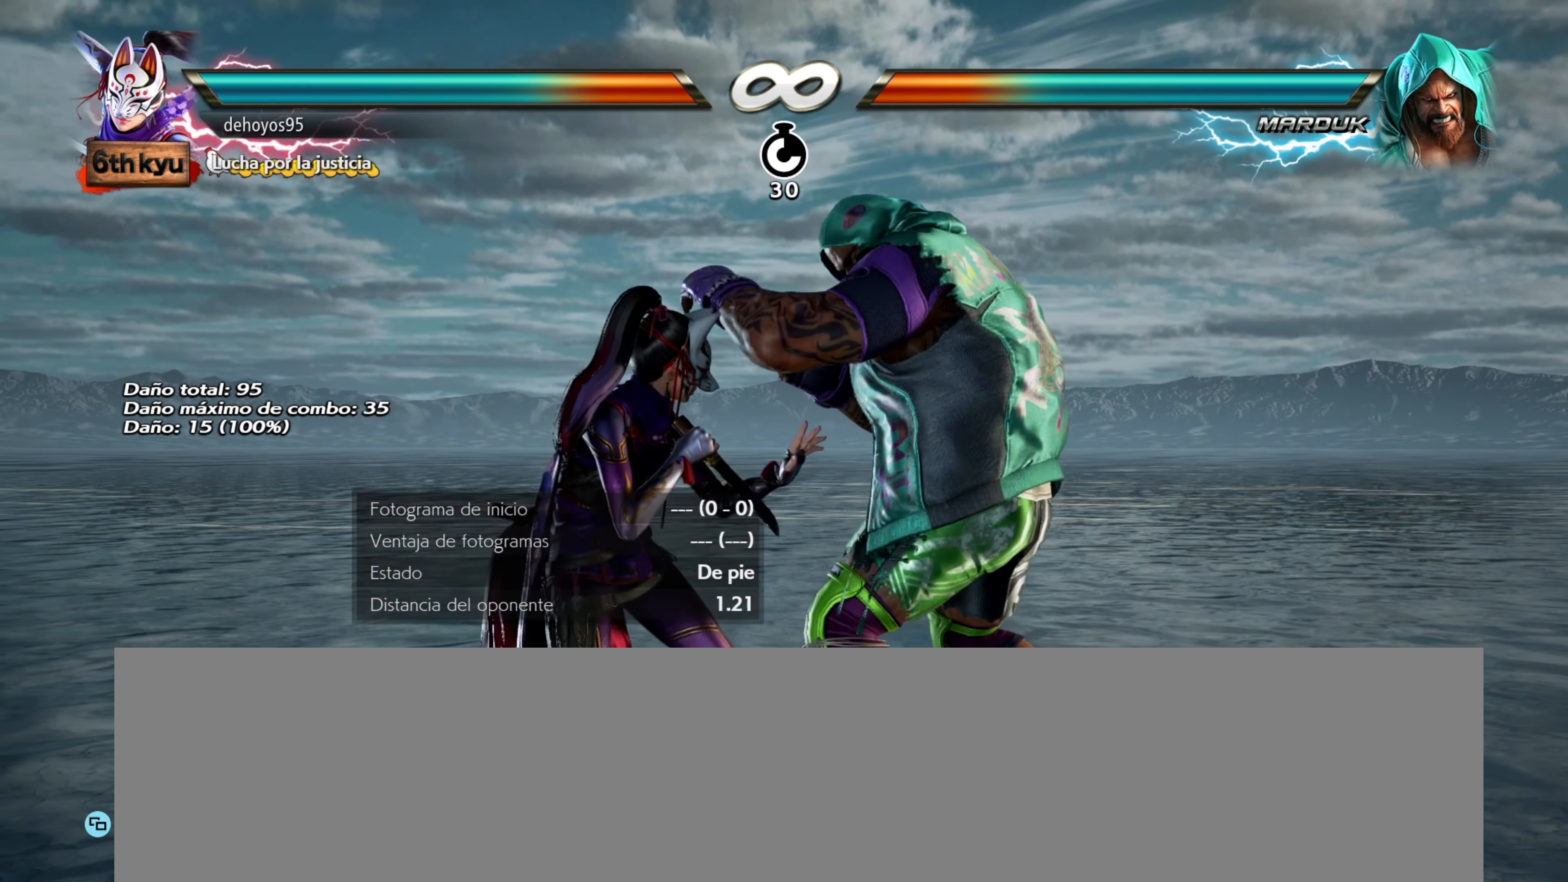
{"buttons": [], "events": [[67, "DPAD_RIGHT", "down"], [167, "DPAD_RIGHT", "up"]]}